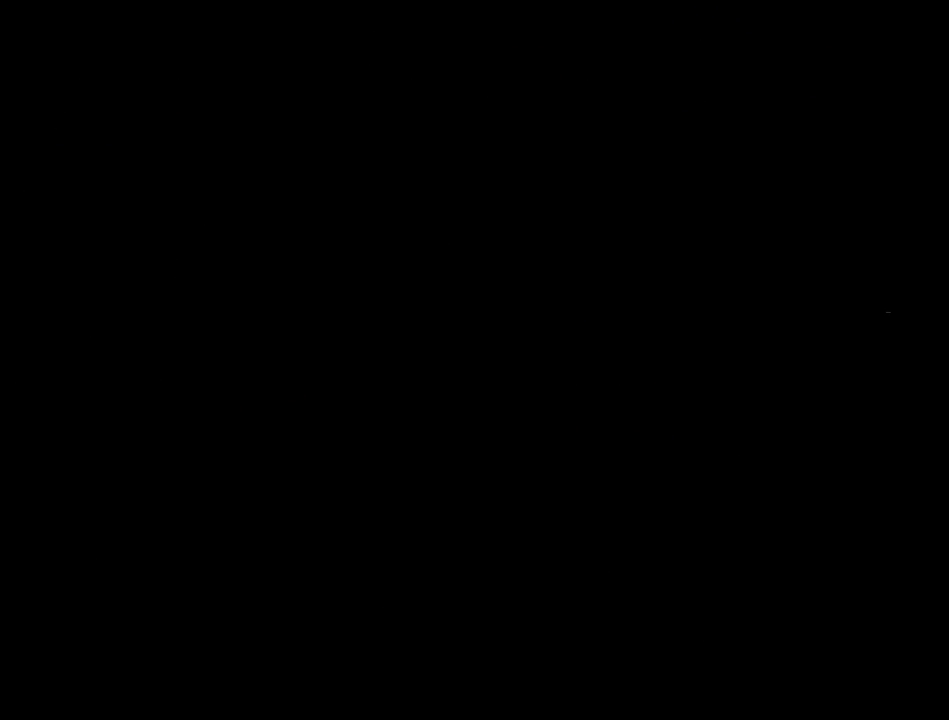
Gameplay with a controller (PlayStation layout); each line is a JSON object with the inputs held at the frame after it. "events" lists button and stick changes between this image and that frame as [ms after this image, input, new state], when the widget could be followed in between. Not read: L3 R3.
{"buttons": ["TRIANGLE", "DPAD_RIGHT"], "events": []}
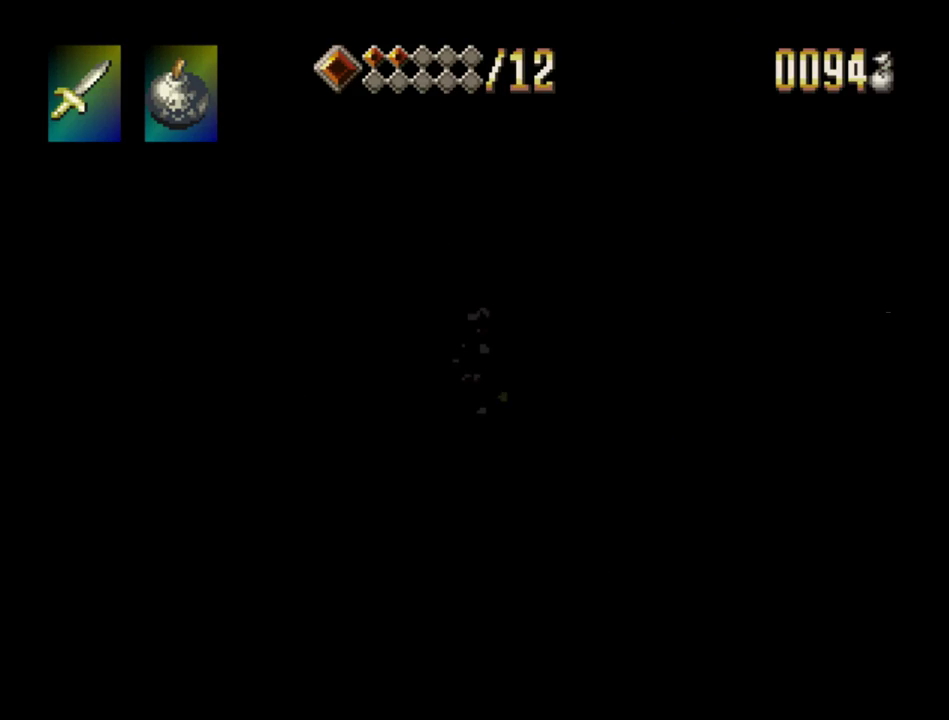
{"buttons": ["DPAD_RIGHT"], "events": [[367, "TRIANGLE", "up"]]}
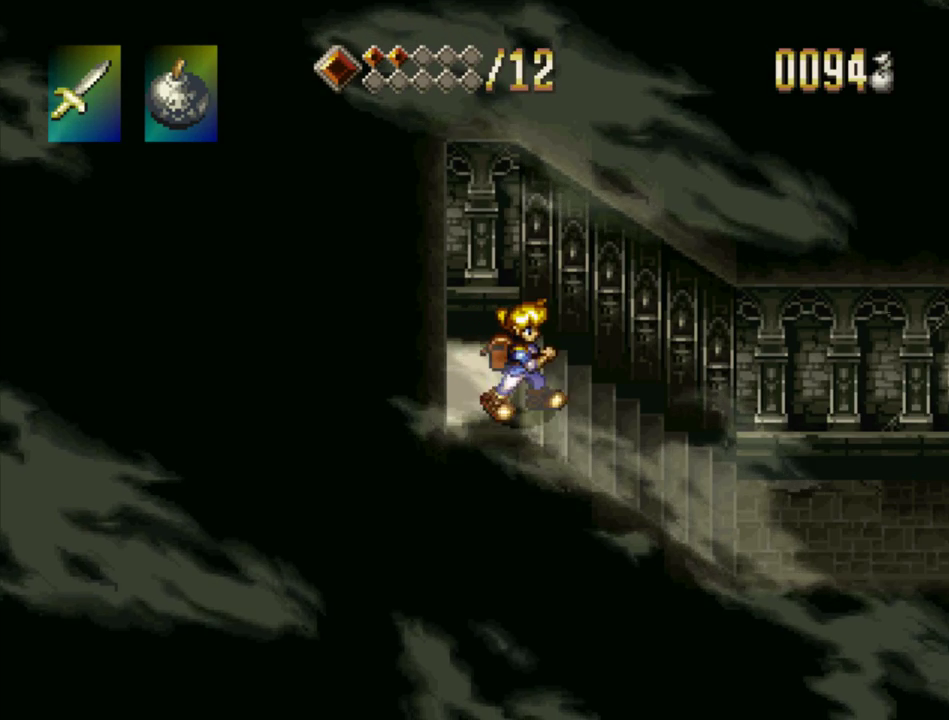
{"buttons": [], "events": [[33, "DPAD_RIGHT", "up"]]}
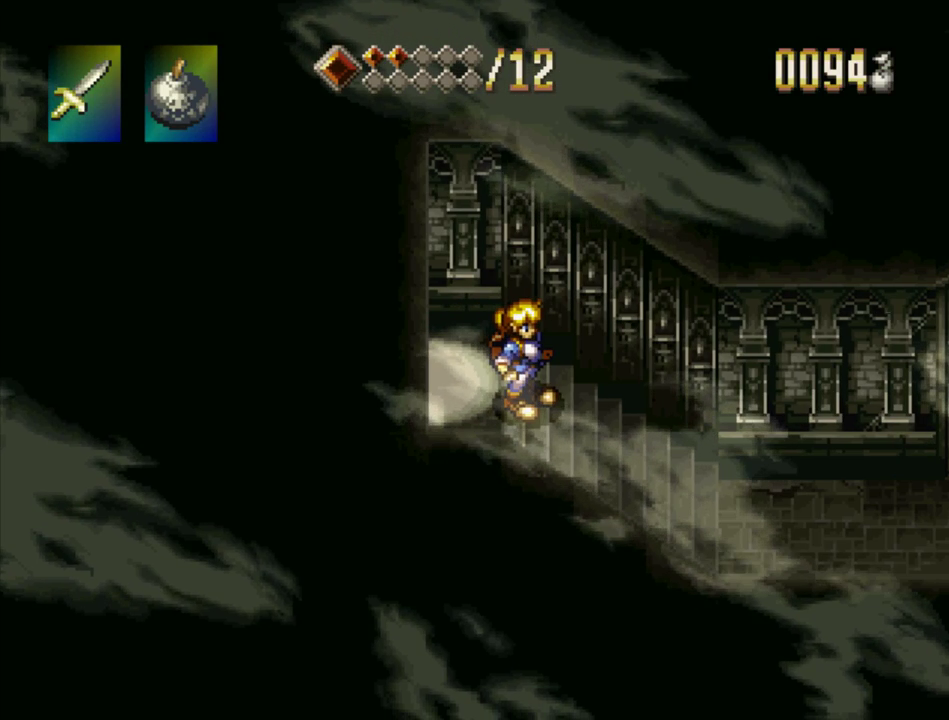
{"buttons": ["TRIANGLE", "DPAD_RIGHT"], "events": [[450, "TRIANGLE", "down"], [483, "DPAD_RIGHT", "down"]]}
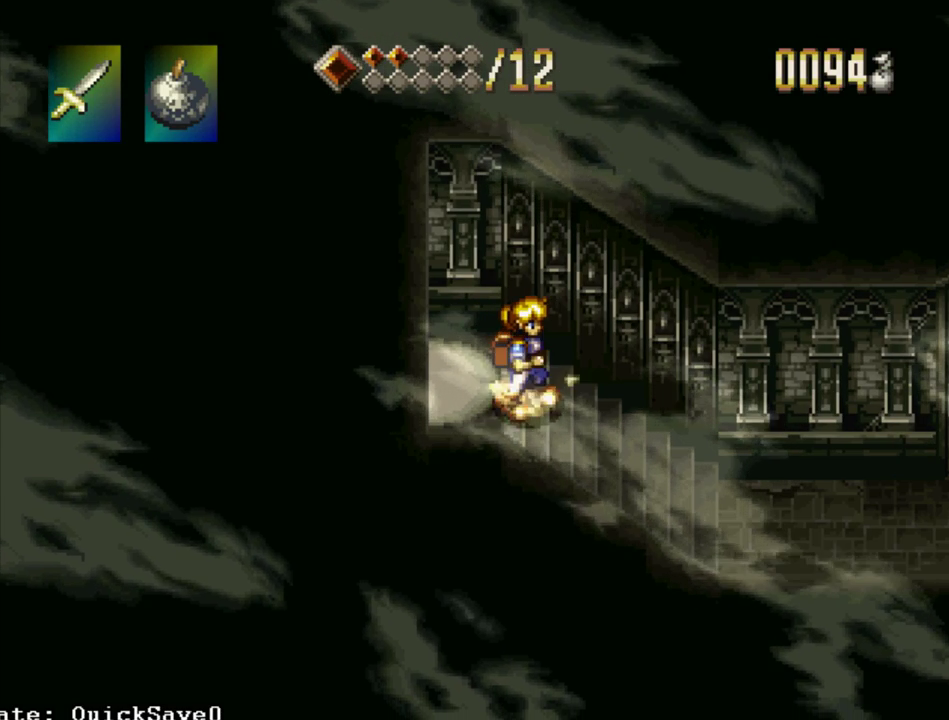
{"buttons": ["TRIANGLE", "DPAD_RIGHT"], "events": []}
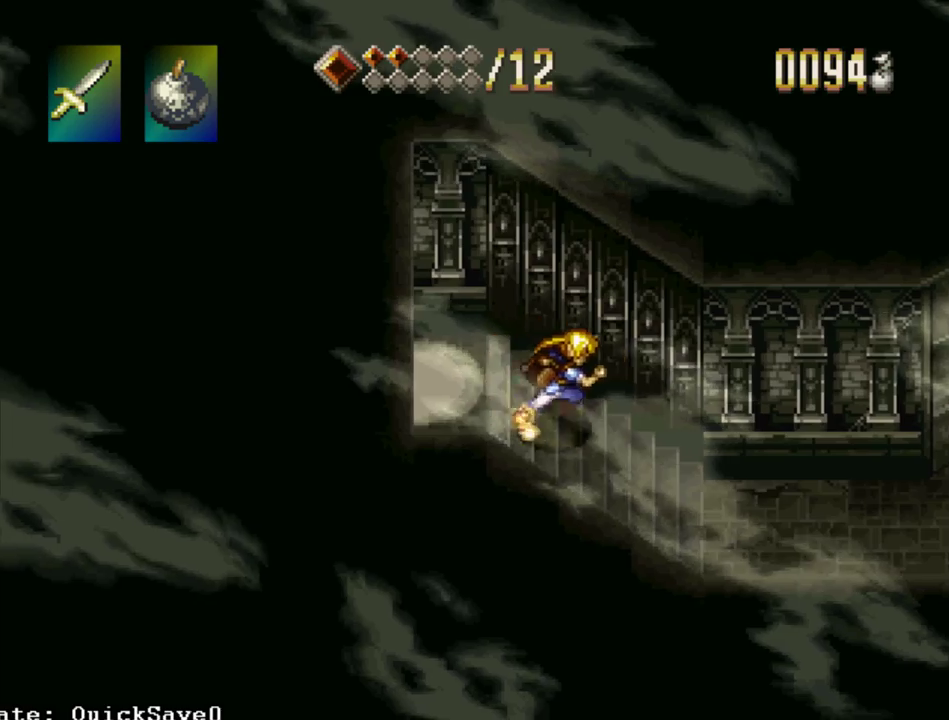
{"buttons": ["TRIANGLE"], "events": [[500, "DPAD_RIGHT", "up"]]}
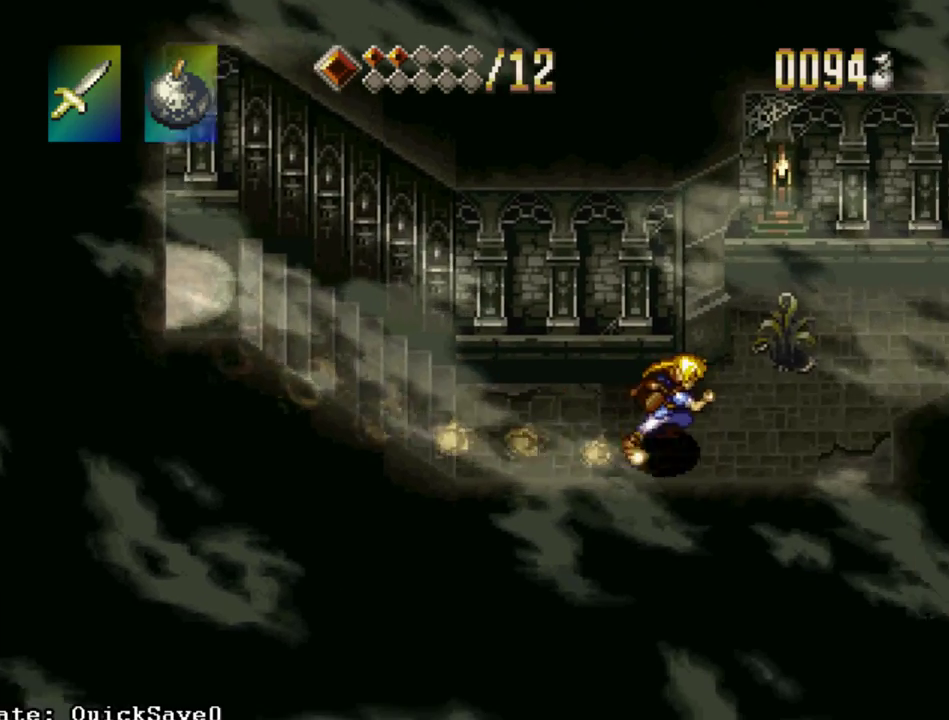
{"buttons": ["TRIANGLE"], "events": [[183, "DPAD_UP", "down"], [333, "DPAD_UP", "up"]]}
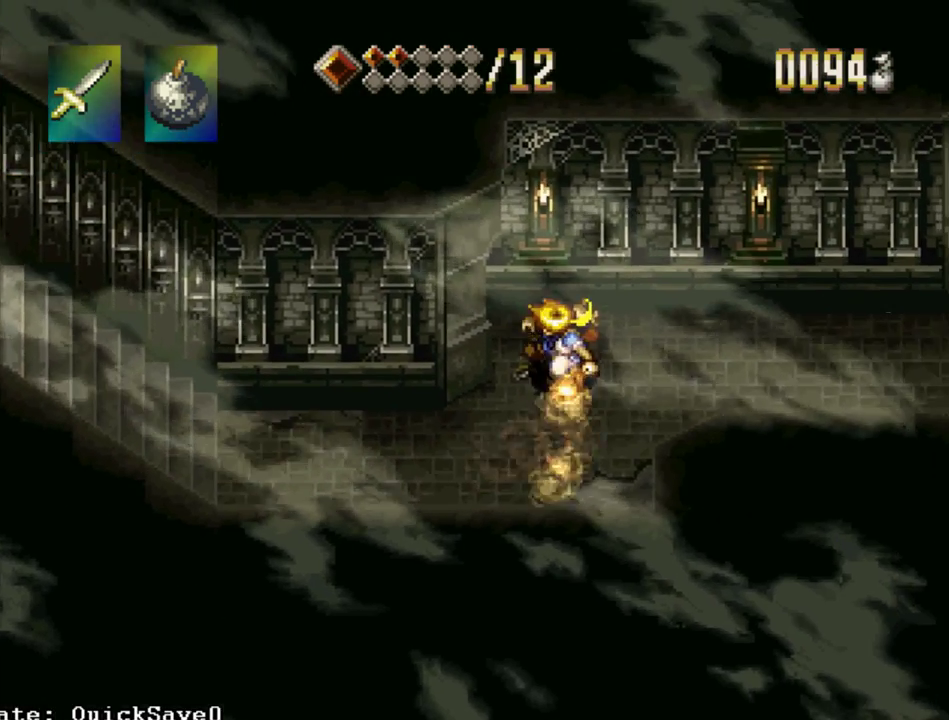
{"buttons": ["TRIANGLE", "DPAD_RIGHT"], "events": [[33, "DPAD_RIGHT", "down"]]}
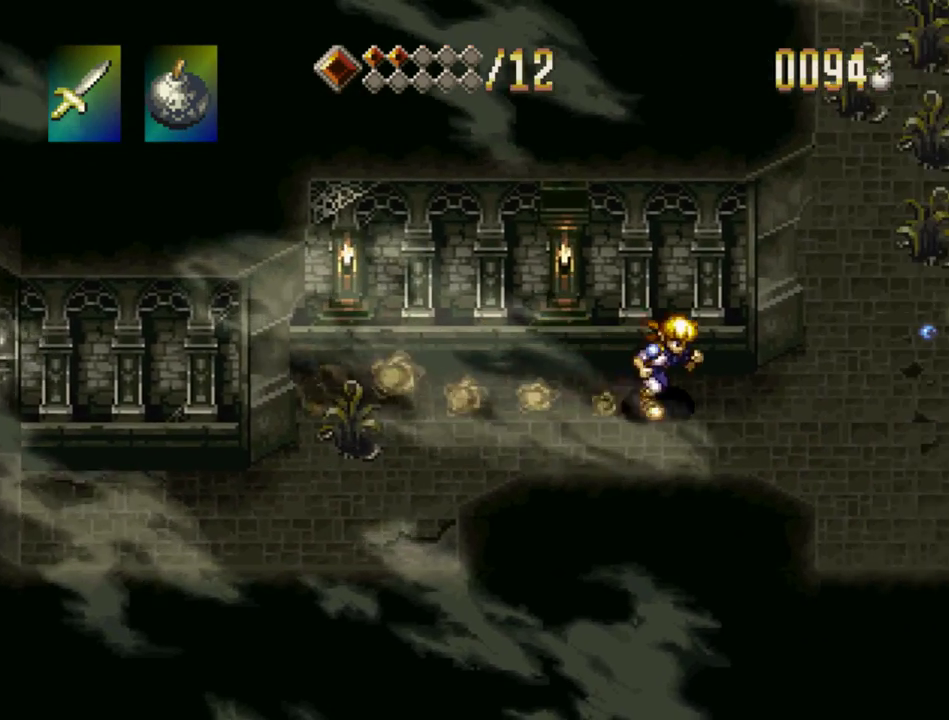
{"buttons": [], "events": [[317, "TRIANGLE", "up"], [350, "DPAD_RIGHT", "up"]]}
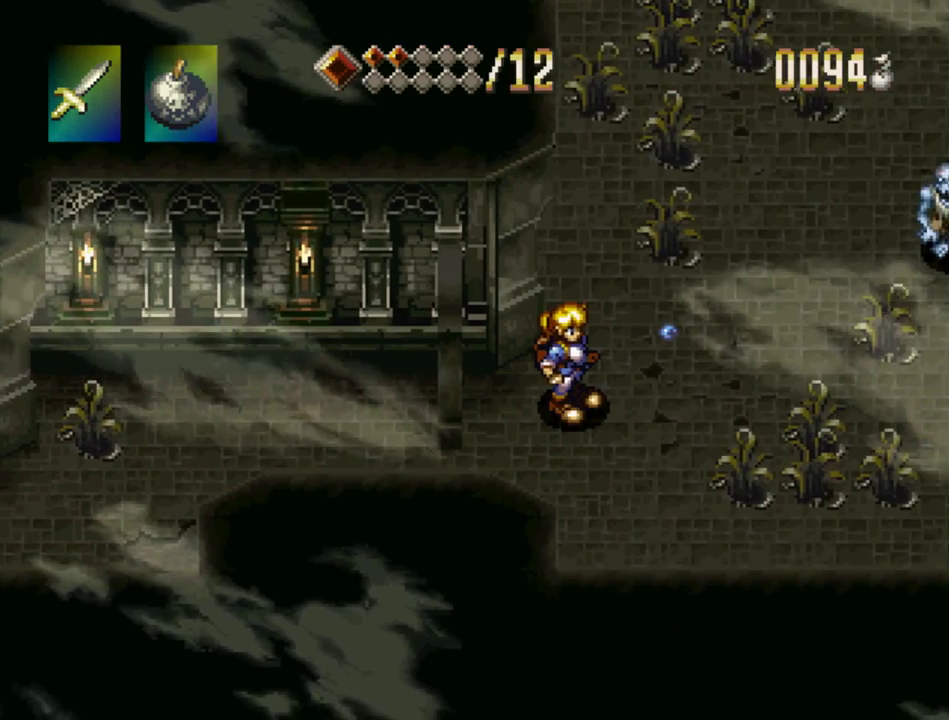
{"buttons": ["TRIANGLE", "DPAD_UP"], "events": [[167, "DPAD_UP", "down"], [217, "TRIANGLE", "down"]]}
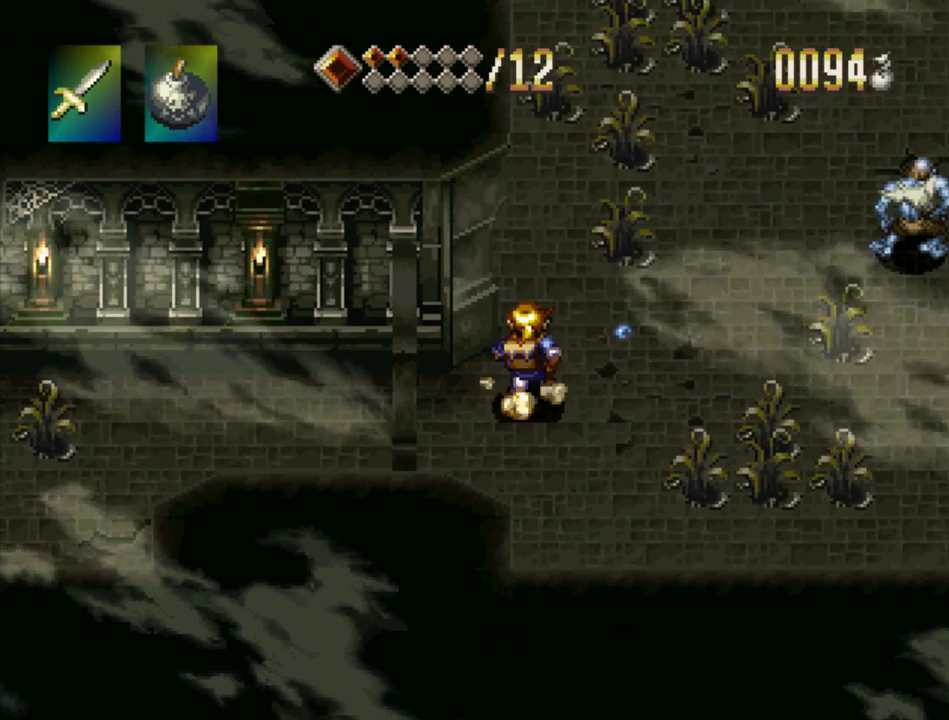
{"buttons": ["TRIANGLE", "DPAD_UP"], "events": []}
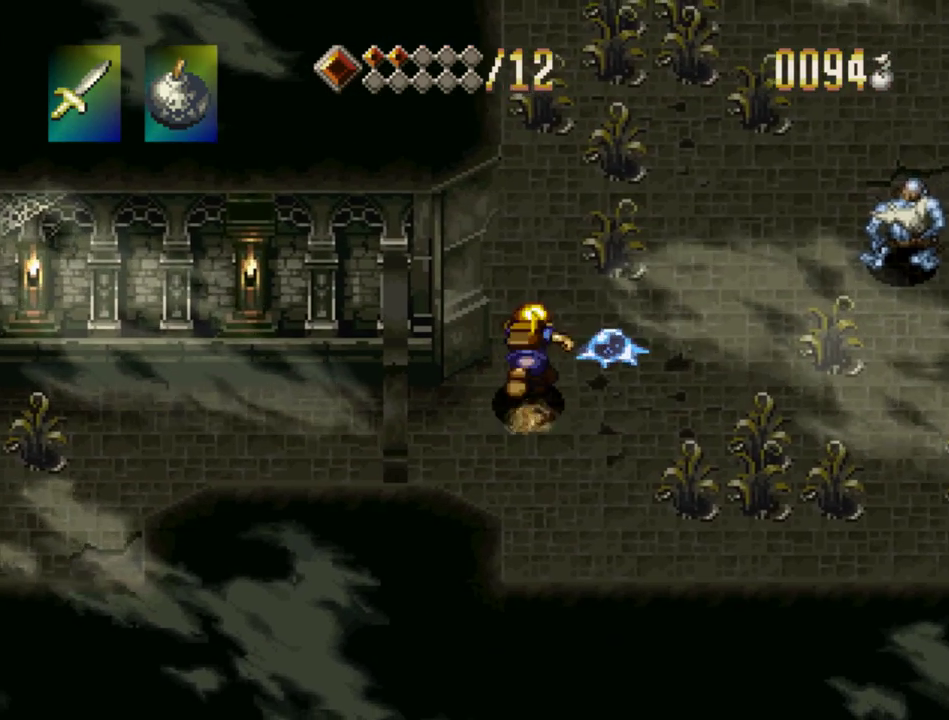
{"buttons": ["TRIANGLE", "DPAD_UP"], "events": []}
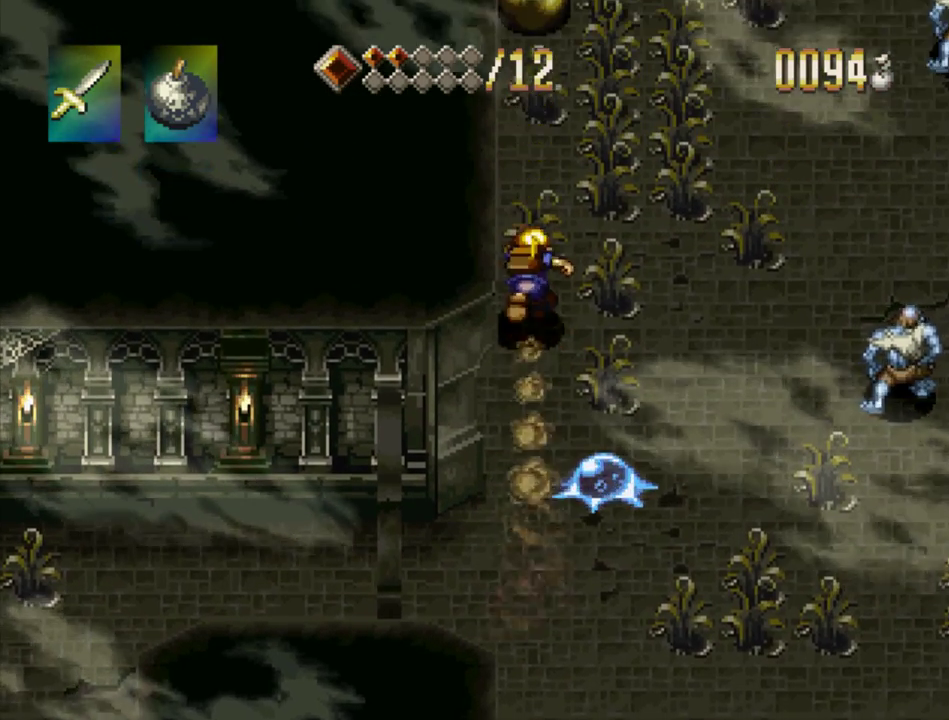
{"buttons": ["DPAD_UP"], "events": [[450, "TRIANGLE", "up"]]}
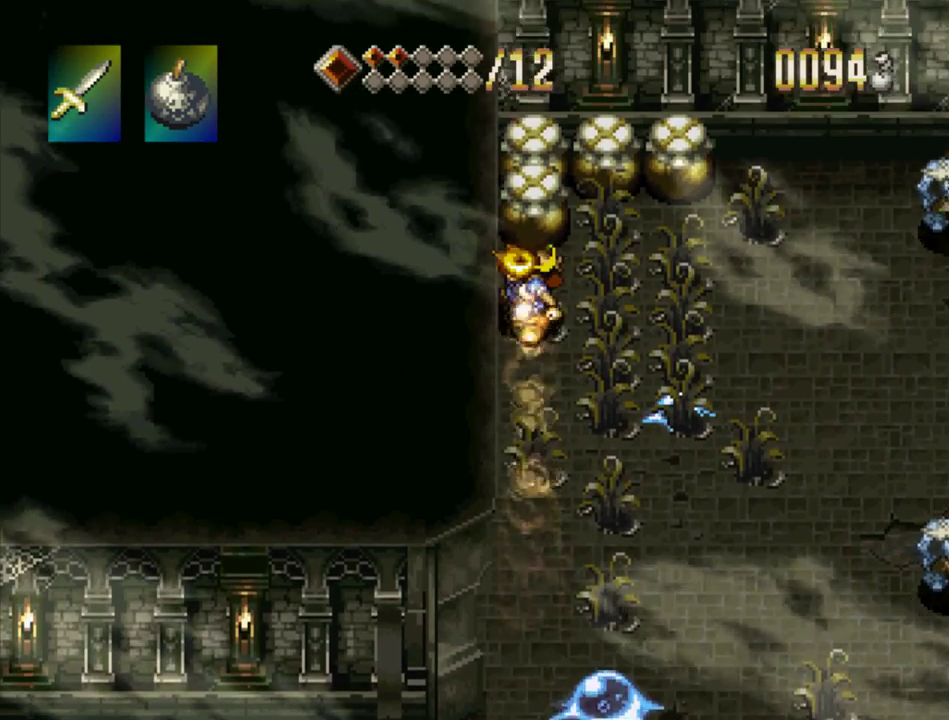
{"buttons": ["DPAD_UP"], "events": [[217, "CROSS", "down"], [283, "SQUARE", "down"], [467, "SQUARE", "up"], [483, "CROSS", "up"]]}
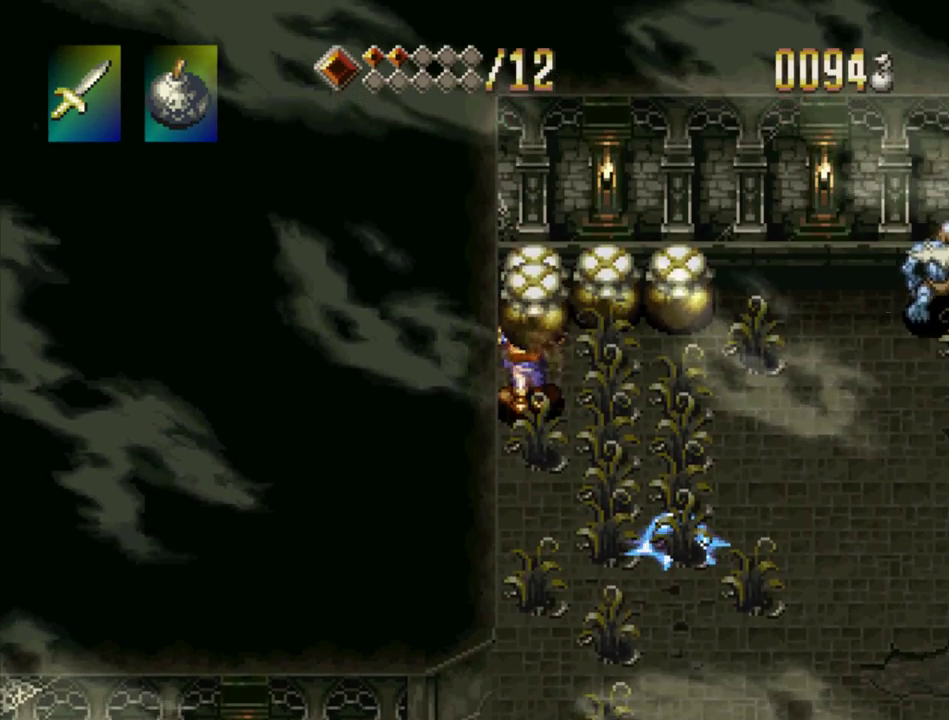
{"buttons": ["DPAD_RIGHT"], "events": [[83, "DPAD_RIGHT", "down"], [83, "DPAD_UP", "up"]]}
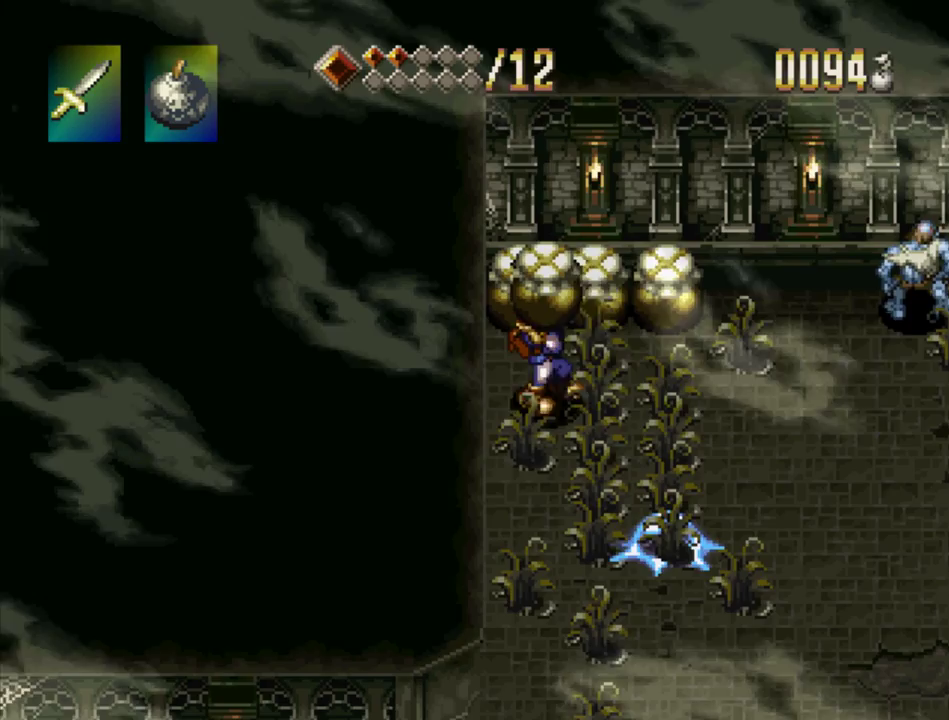
{"buttons": ["DPAD_DOWN", "DPAD_RIGHT"], "events": [[17, "DPAD_DOWN", "down"], [83, "DPAD_DOWN", "up"], [467, "DPAD_DOWN", "down"]]}
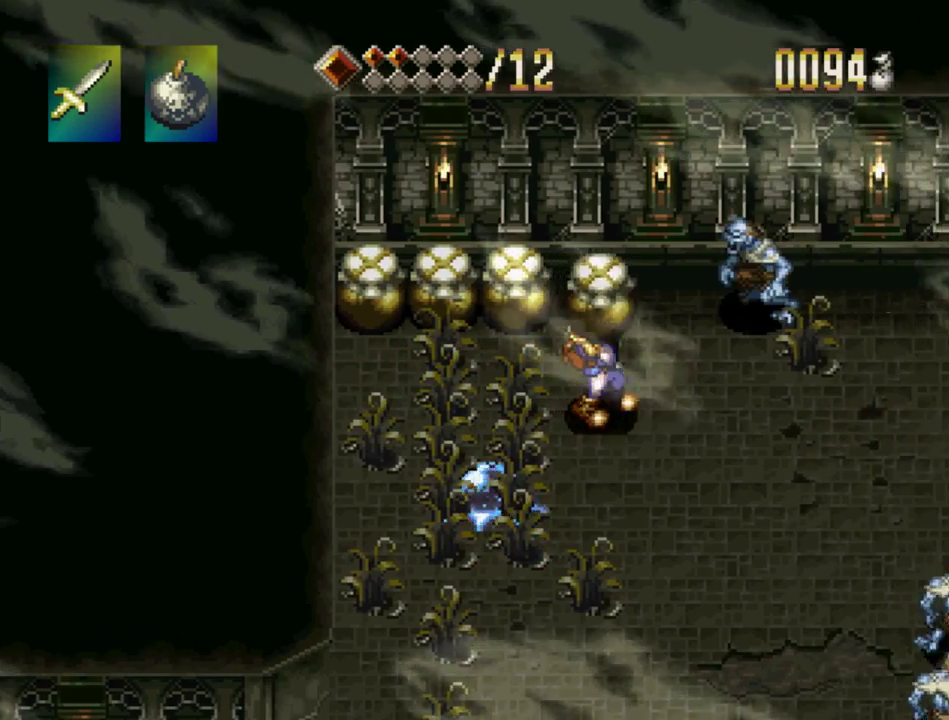
{"buttons": ["DPAD_UP"], "events": [[267, "DPAD_DOWN", "up"], [350, "DPAD_UP", "down"], [367, "DPAD_RIGHT", "up"], [417, "SQUARE", "down"], [467, "SQUARE", "up"]]}
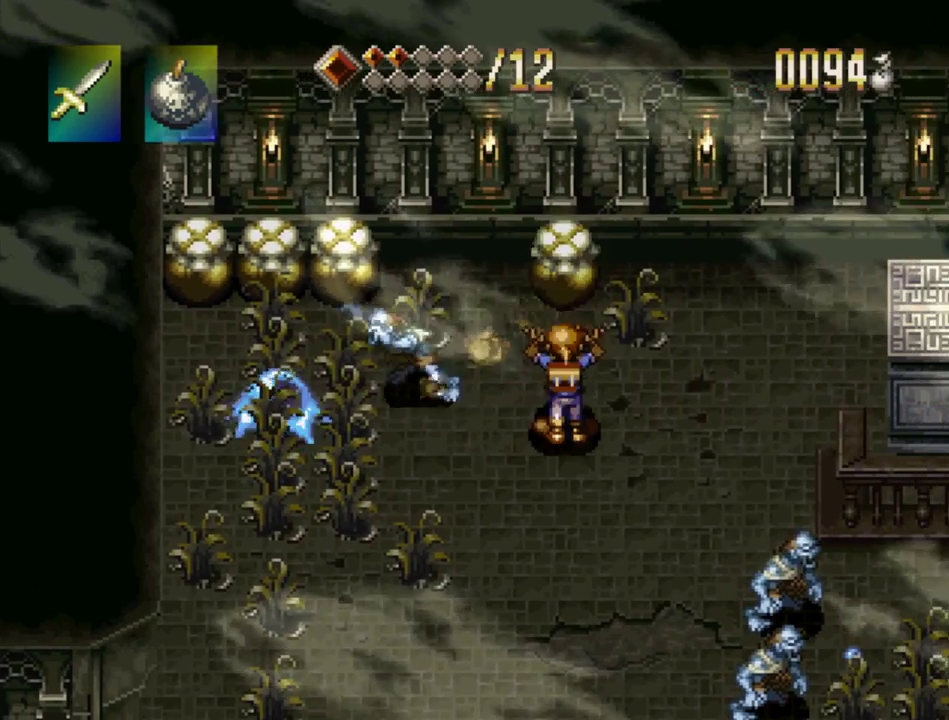
{"buttons": ["DPAD_UP", "DPAD_LEFT"], "events": [[17, "DPAD_UP", "up"], [50, "DPAD_RIGHT", "down"], [167, "DPAD_RIGHT", "up"], [350, "DPAD_UP", "down"], [400, "DPAD_LEFT", "down"]]}
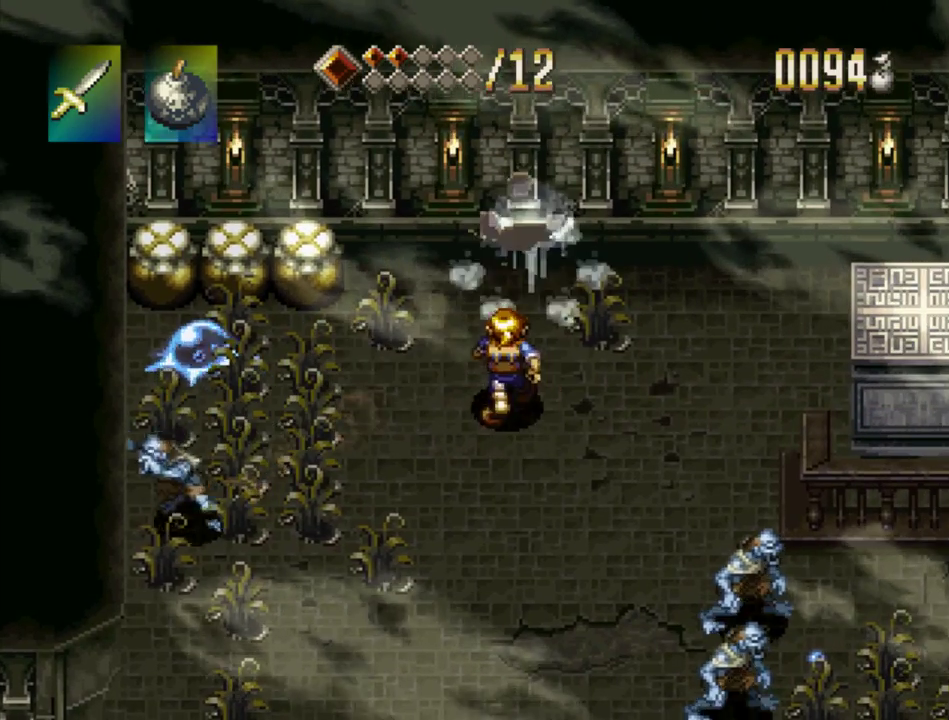
{"buttons": ["DPAD_LEFT"], "events": [[167, "DPAD_LEFT", "up"], [433, "DPAD_LEFT", "down"], [483, "DPAD_UP", "up"]]}
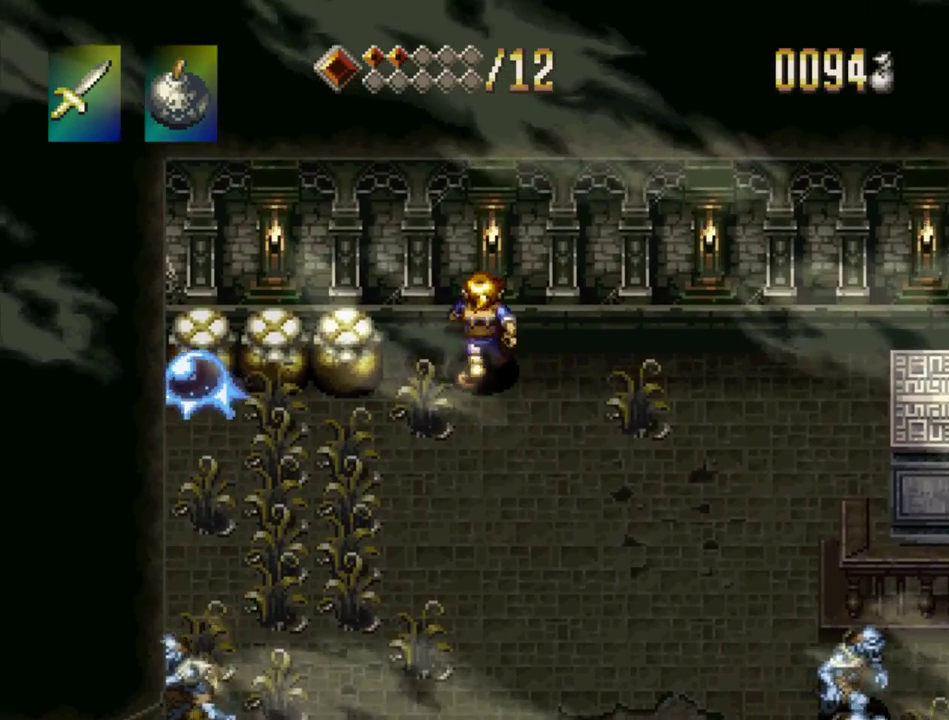
{"buttons": ["DPAD_DOWN"], "events": [[217, "CROSS", "down"], [250, "SQUARE", "down"], [317, "DPAD_LEFT", "up"], [417, "SQUARE", "up"], [433, "CROSS", "up"], [483, "DPAD_DOWN", "down"]]}
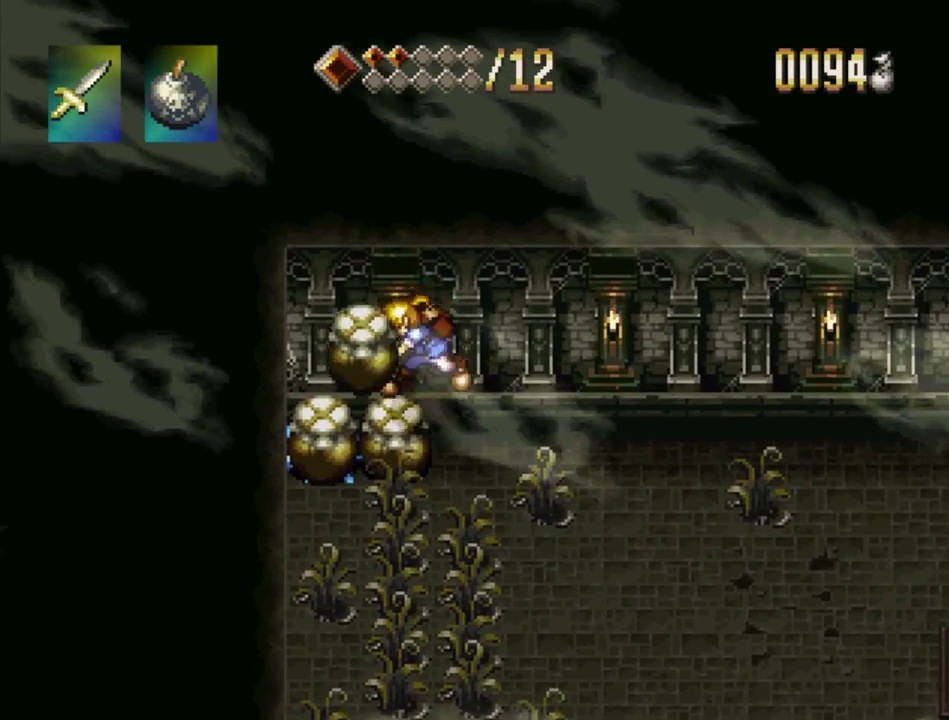
{"buttons": ["DPAD_DOWN"], "events": [[33, "DPAD_RIGHT", "down"], [183, "CROSS", "down"], [333, "CROSS", "up"], [383, "DPAD_RIGHT", "up"]]}
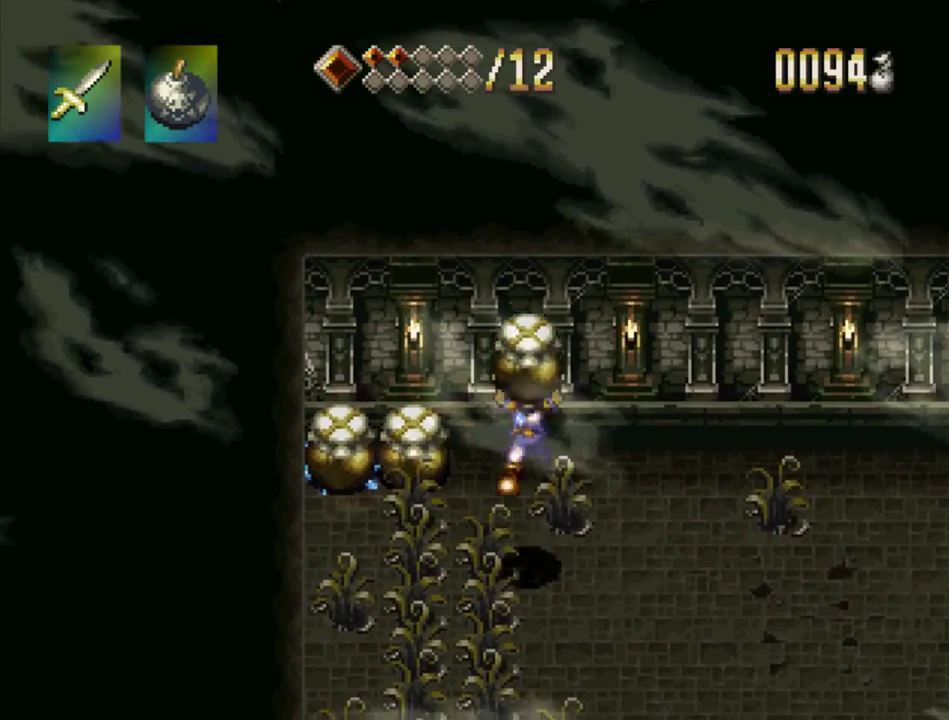
{"buttons": ["DPAD_DOWN", "DPAD_LEFT"], "events": [[133, "DPAD_LEFT", "down"], [183, "CROSS", "down"], [250, "CROSS", "up"]]}
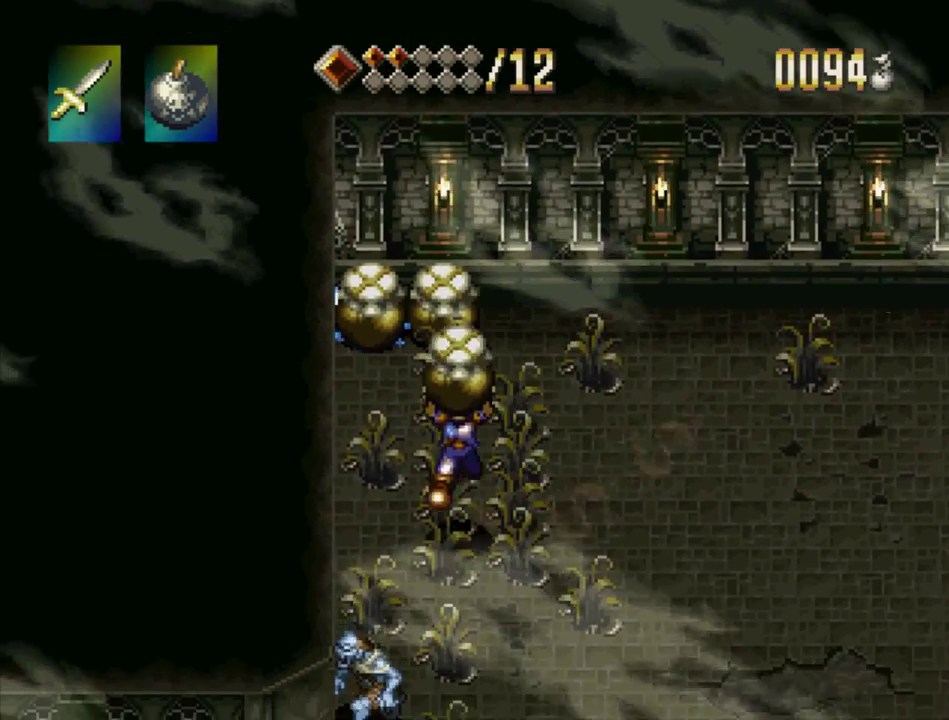
{"buttons": ["SQUARE", "DPAD_DOWN"], "events": [[83, "DPAD_DOWN", "up"], [200, "DPAD_UP", "down"], [250, "DPAD_UP", "up"], [267, "DPAD_DOWN", "down"], [267, "DPAD_LEFT", "up"], [500, "SQUARE", "down"]]}
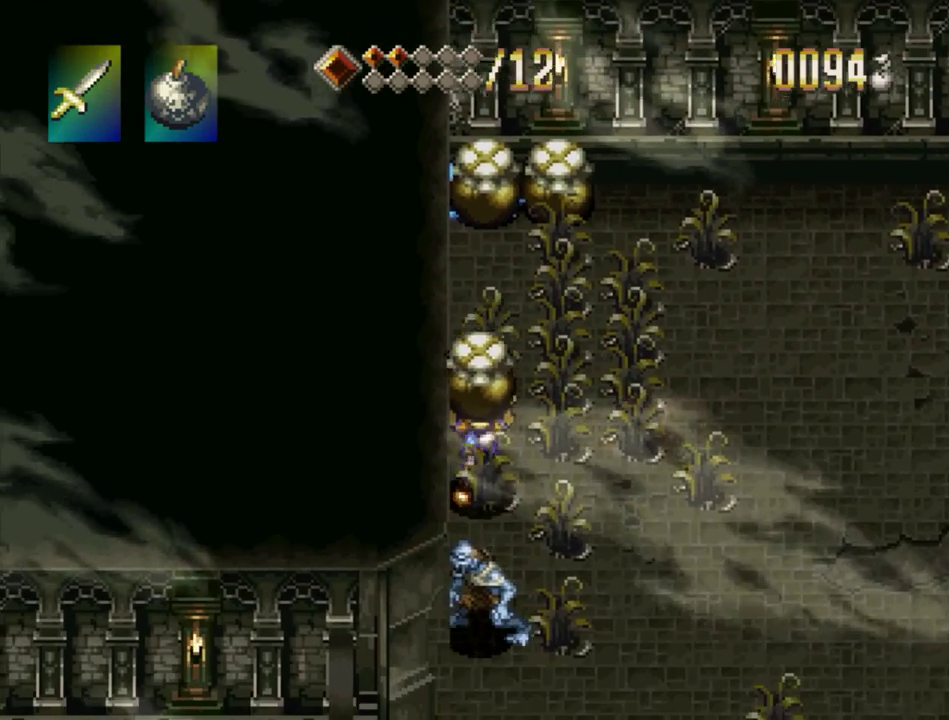
{"buttons": [], "events": [[100, "SQUARE", "up"], [417, "DPAD_DOWN", "up"]]}
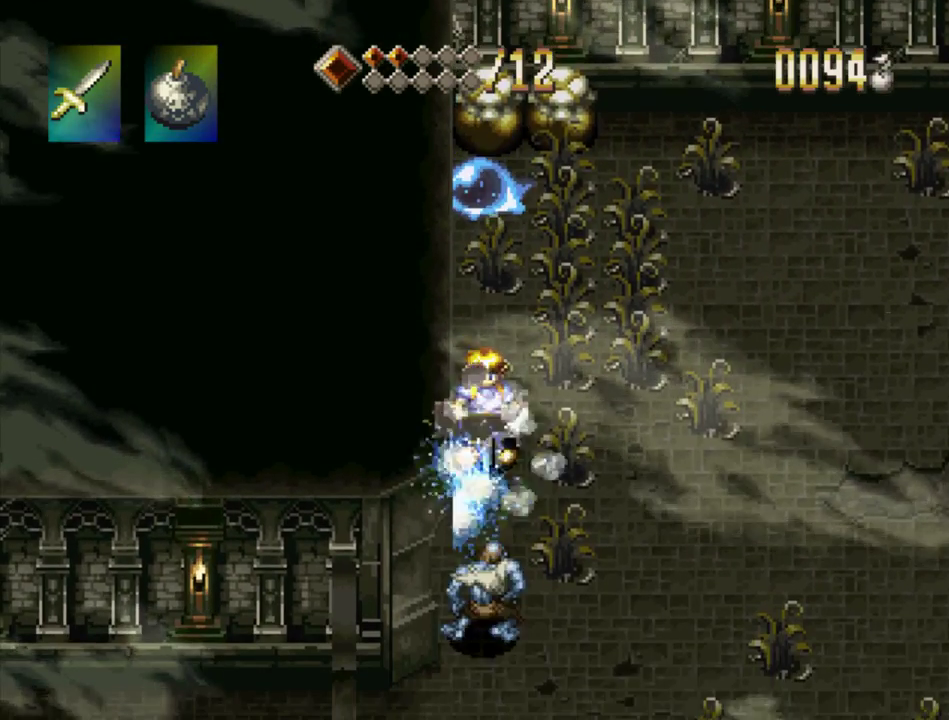
{"buttons": ["TRIANGLE", "DPAD_UP"], "events": [[33, "DPAD_UP", "down"], [83, "DPAD_RIGHT", "down"], [100, "DPAD_UP", "up"], [233, "DPAD_UP", "down"], [483, "TRIANGLE", "down"], [500, "DPAD_RIGHT", "up"]]}
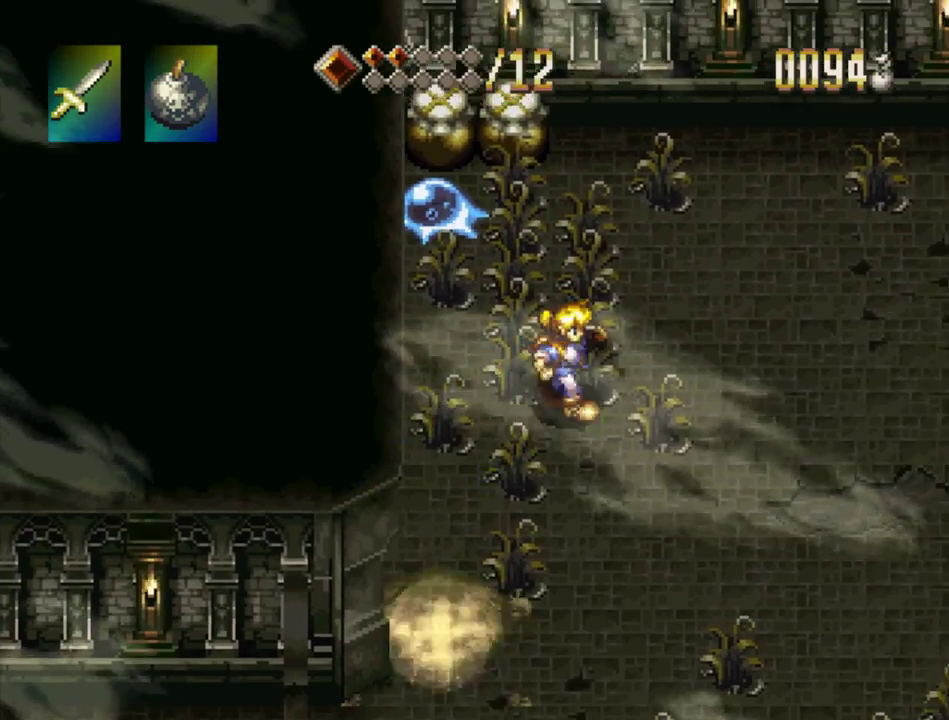
{"buttons": ["TRIANGLE", "DPAD_UP"], "events": []}
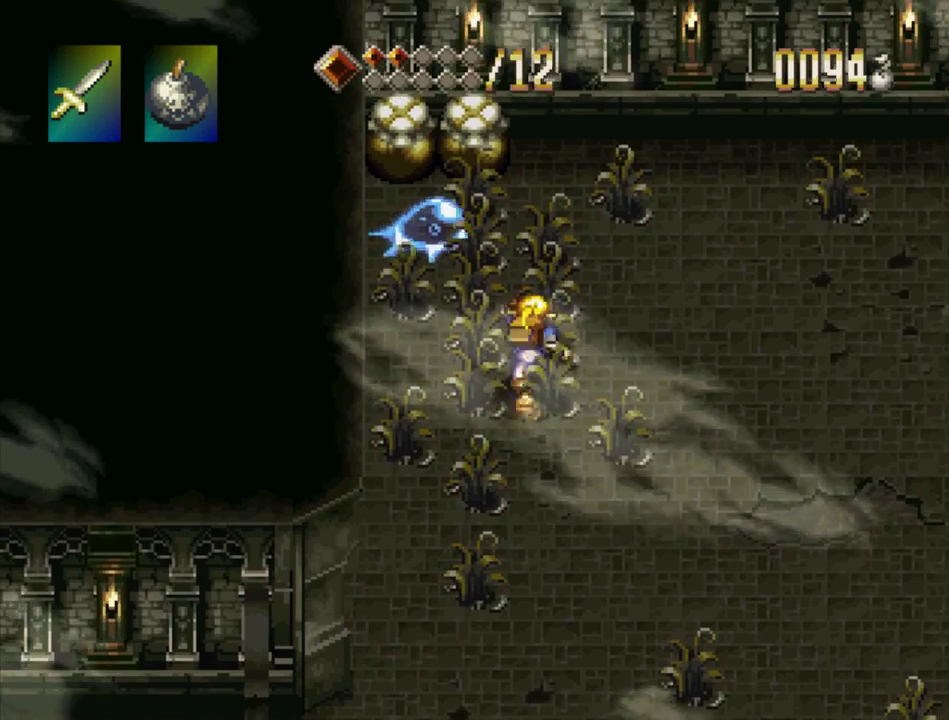
{"buttons": ["DPAD_UP", "DPAD_LEFT"], "events": [[233, "TRIANGLE", "up"], [500, "DPAD_LEFT", "down"]]}
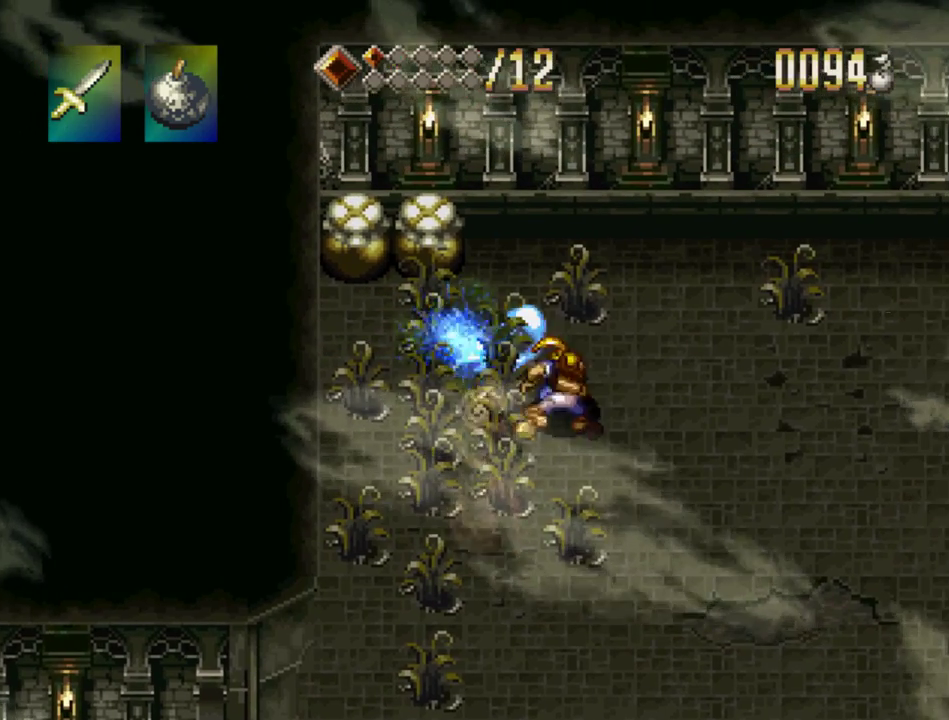
{"buttons": [], "events": [[50, "DPAD_UP", "up"], [167, "DPAD_UP", "down"], [167, "SQUARE", "down"], [183, "DPAD_LEFT", "up"], [250, "SQUARE", "up"], [433, "DPAD_UP", "up"]]}